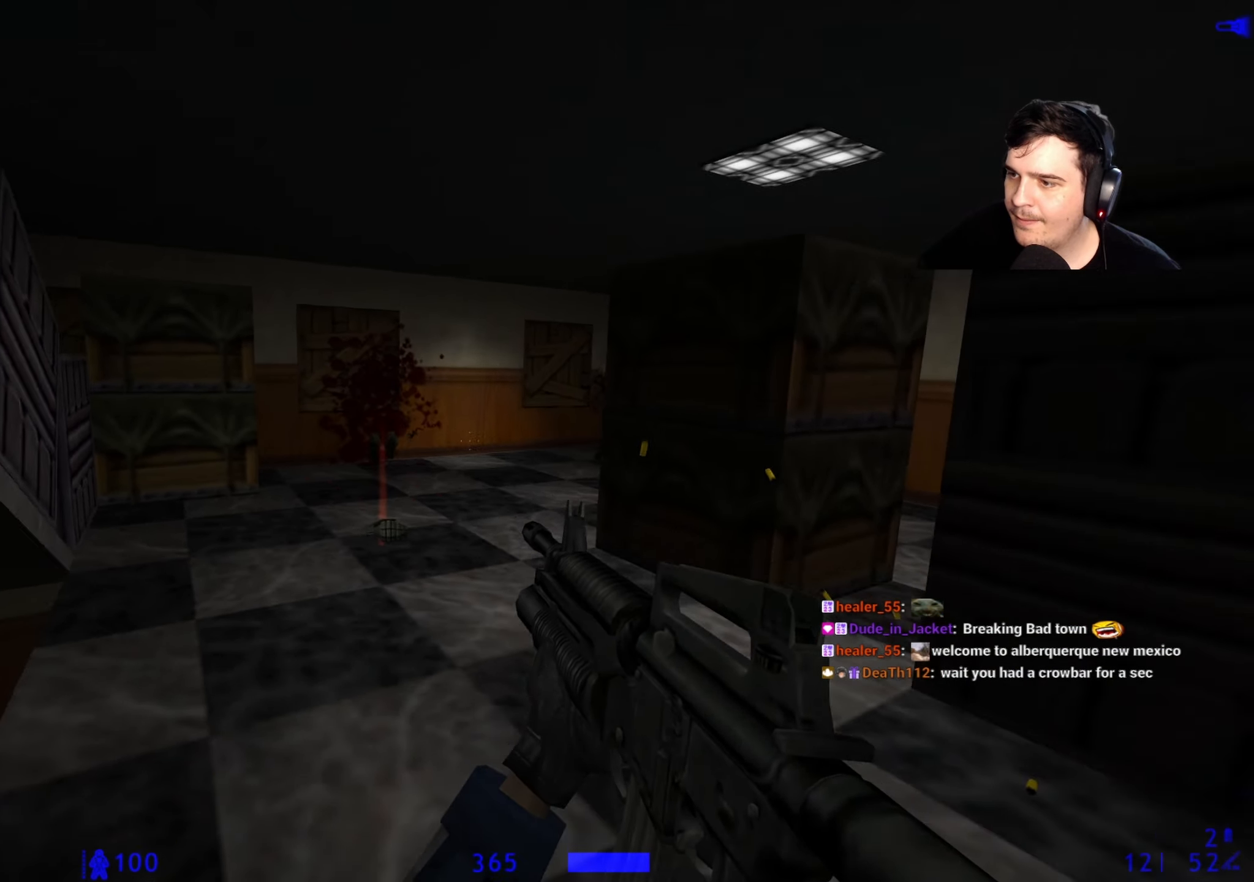
Gameplay with keyboard and mouse; each line is a JSON object with the keys held at the frame after it. "events" lists presses ("down") and releases ("up") of "1", "2", "3", "4", "5", "a", "alt", "c", "caps_lock", "ctrl", "d", "e", "f", "g", "q", "r", "s", "shift", "space", "t", "tab", "v", "w", "x" and "z" between this image and that frame as [ms after this image, input, new state], when the widget could be followed in between. No other keys are recorded. Mouse buttons are not recorded. Not read: mouse_move.
{"keys": ["s"], "events": [[234, "a", "up"]]}
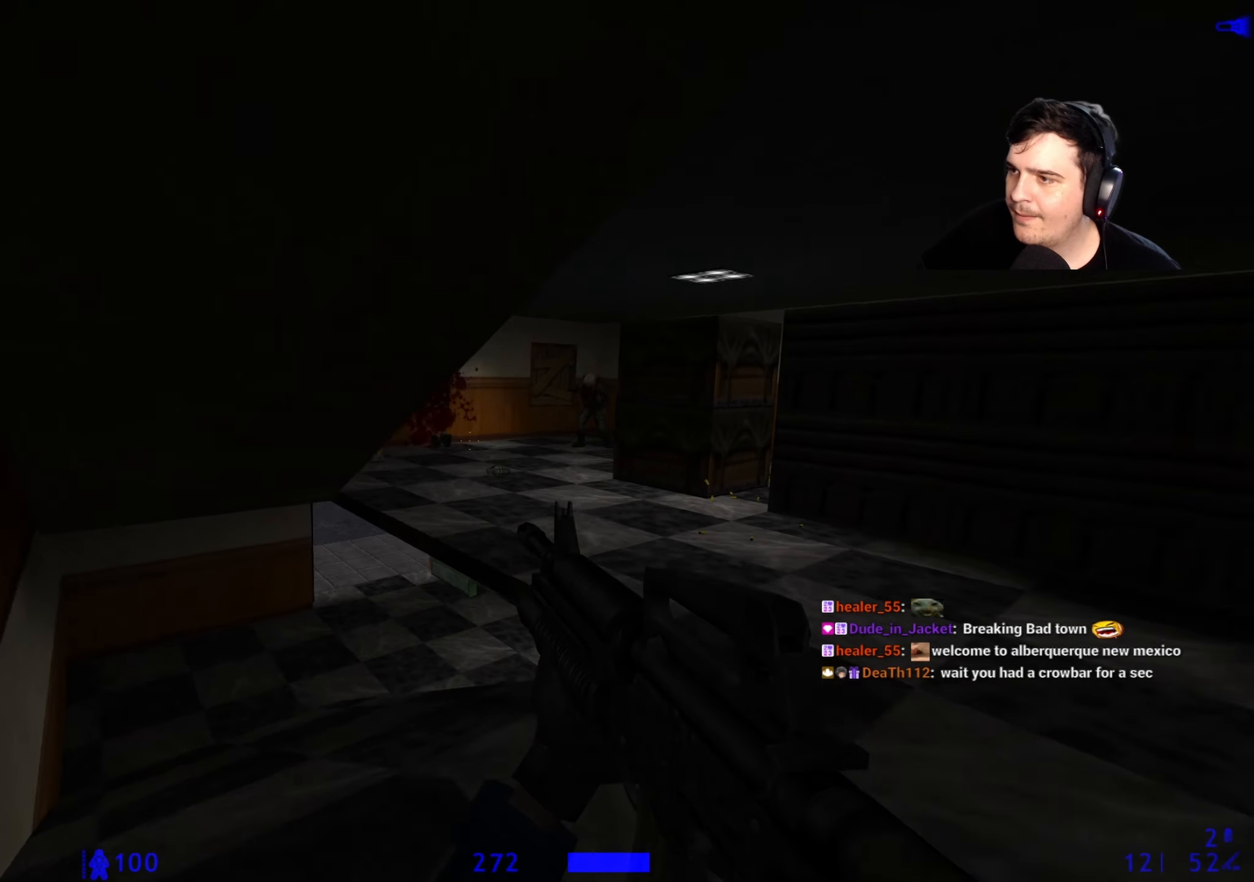
{"keys": [], "events": [[50, "s", "up"], [384, "s", "down"], [484, "s", "up"]]}
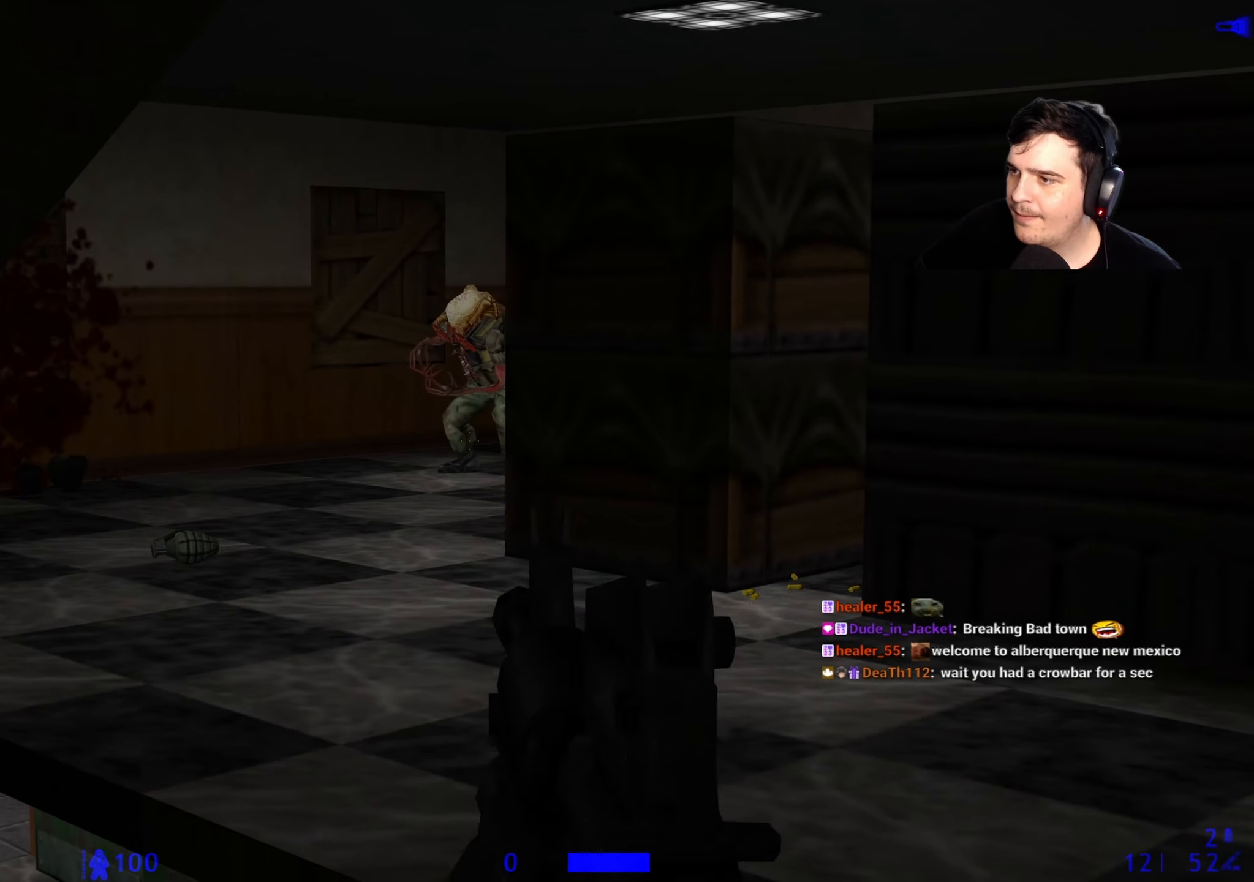
{"keys": [], "events": []}
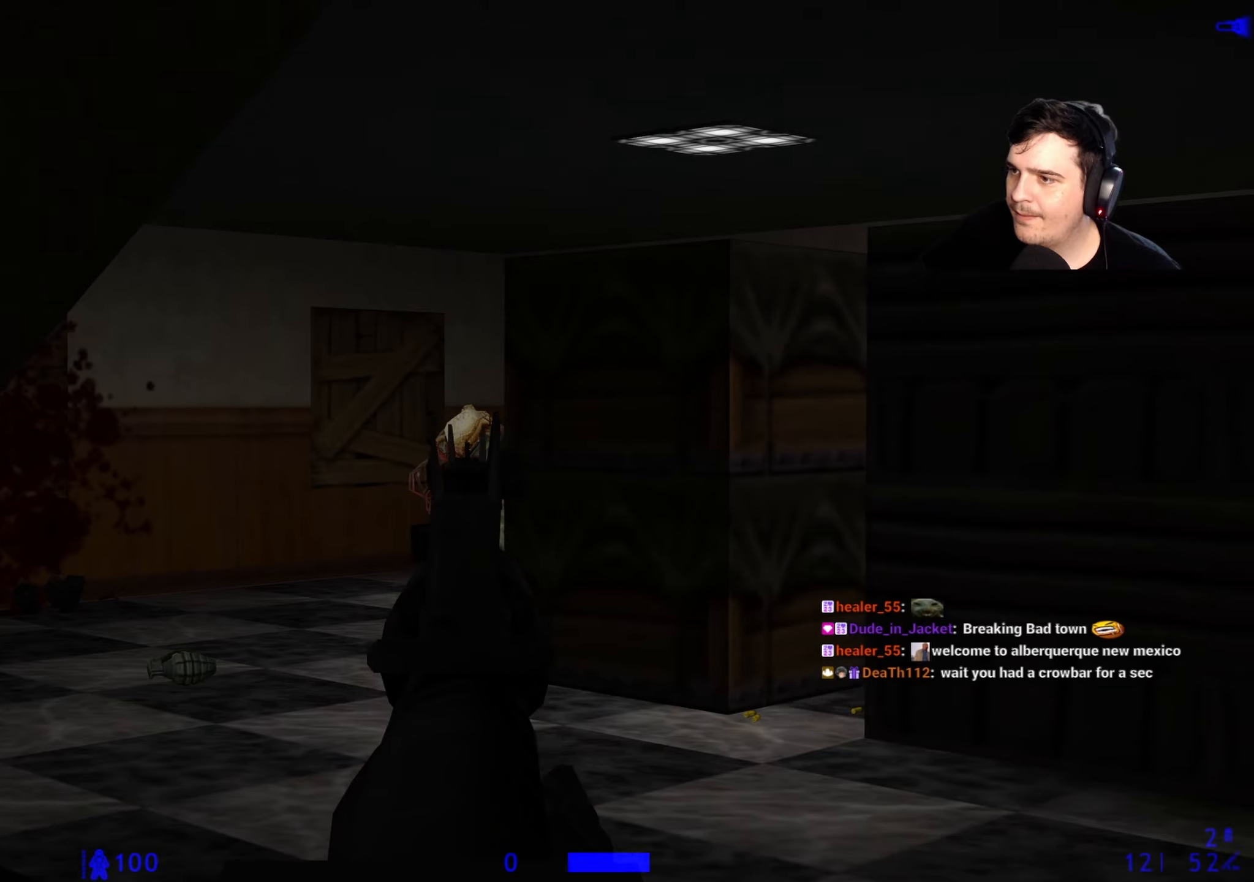
{"keys": [], "events": []}
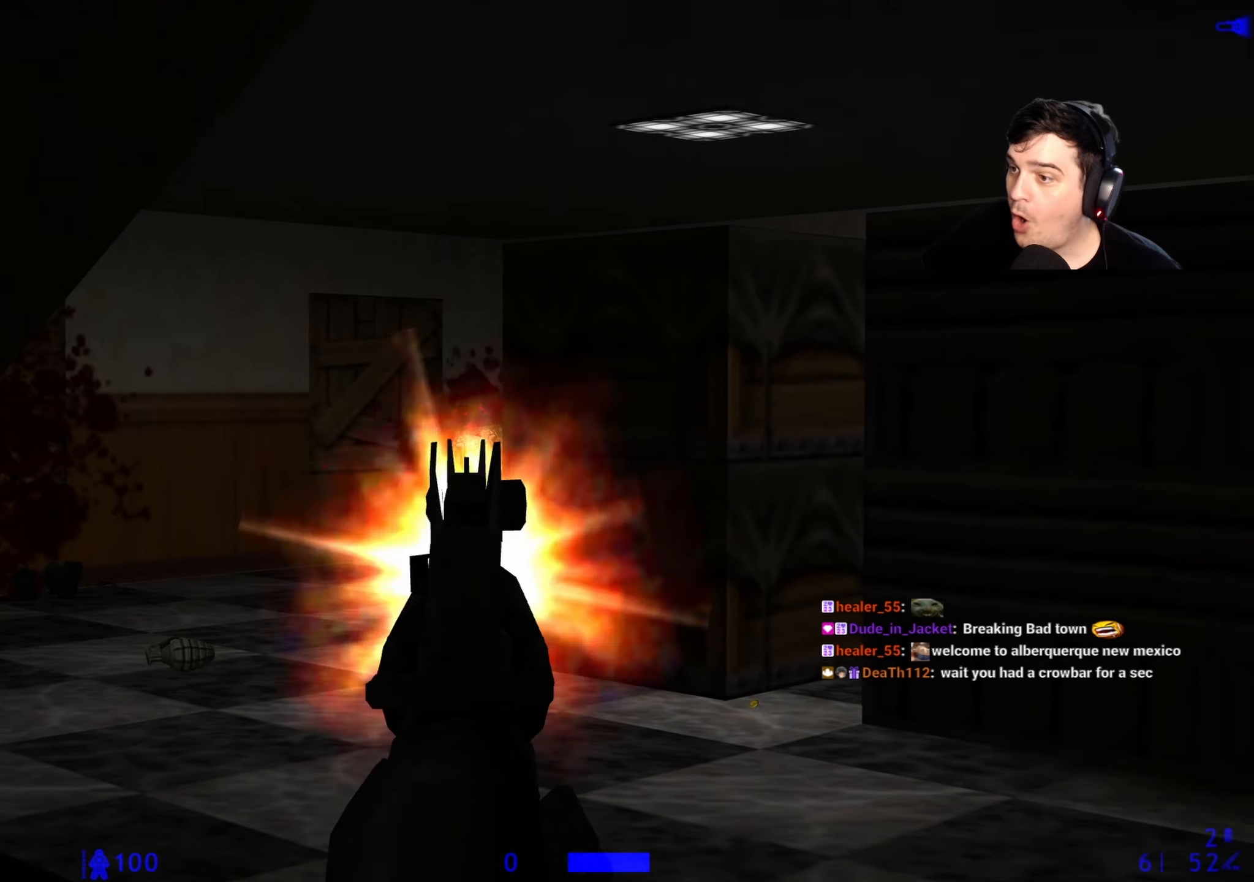
{"keys": [], "events": []}
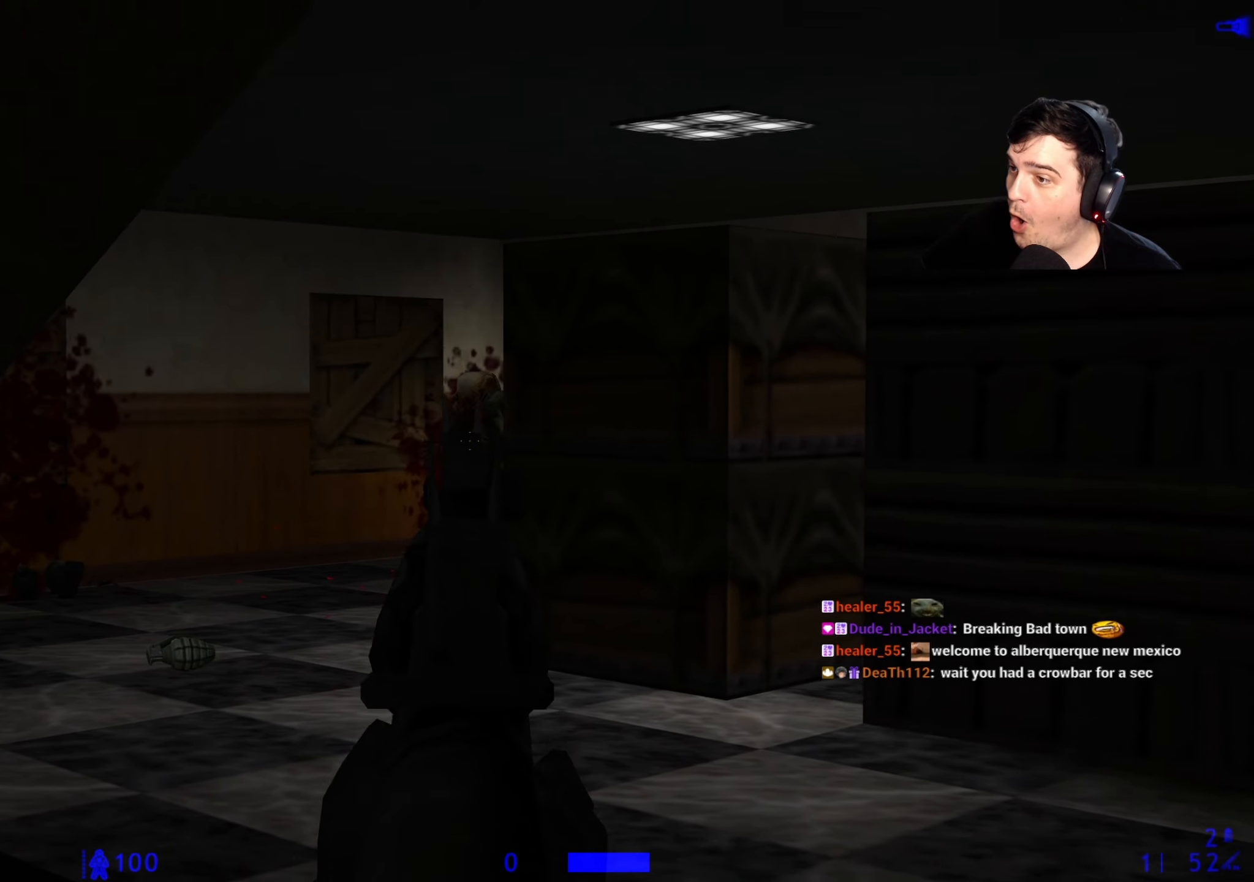
{"keys": [], "events": []}
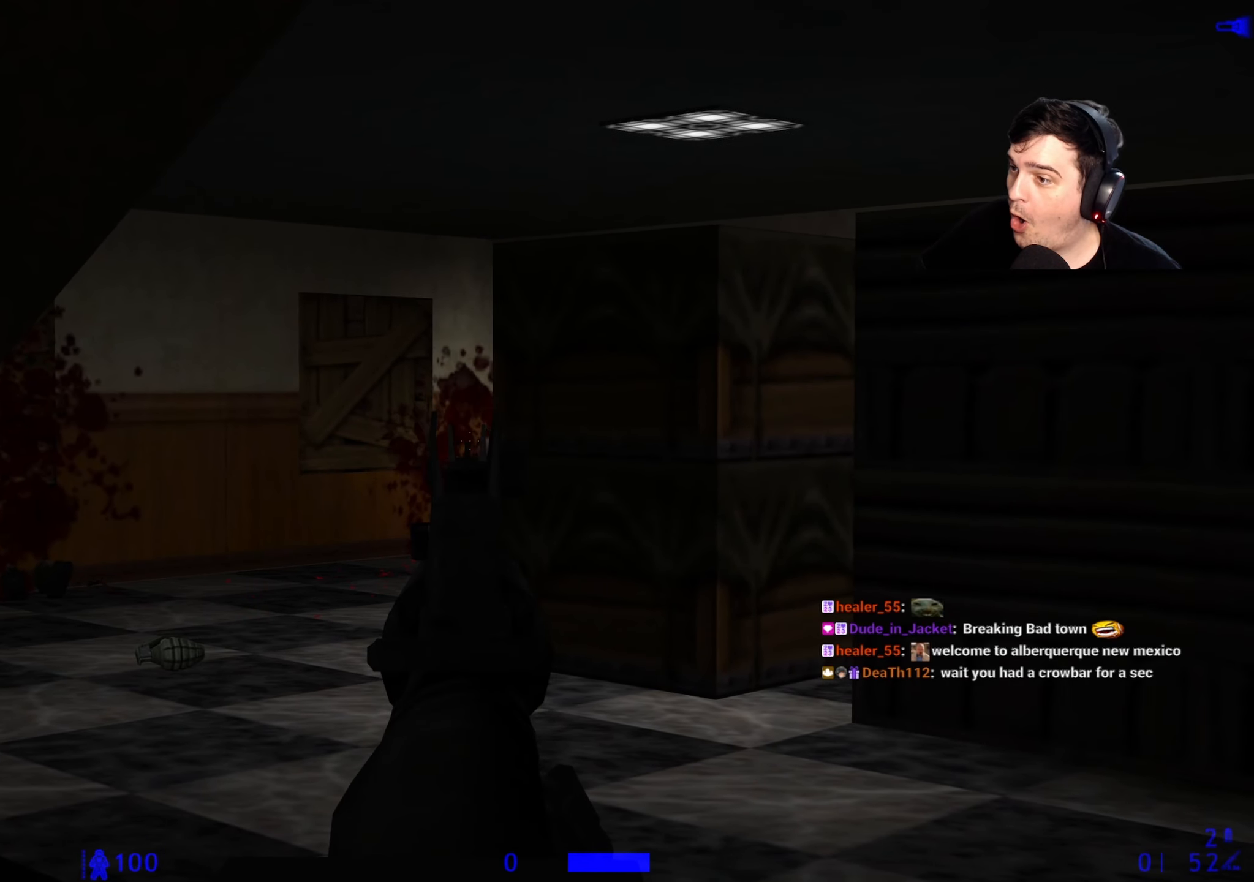
{"keys": [], "events": []}
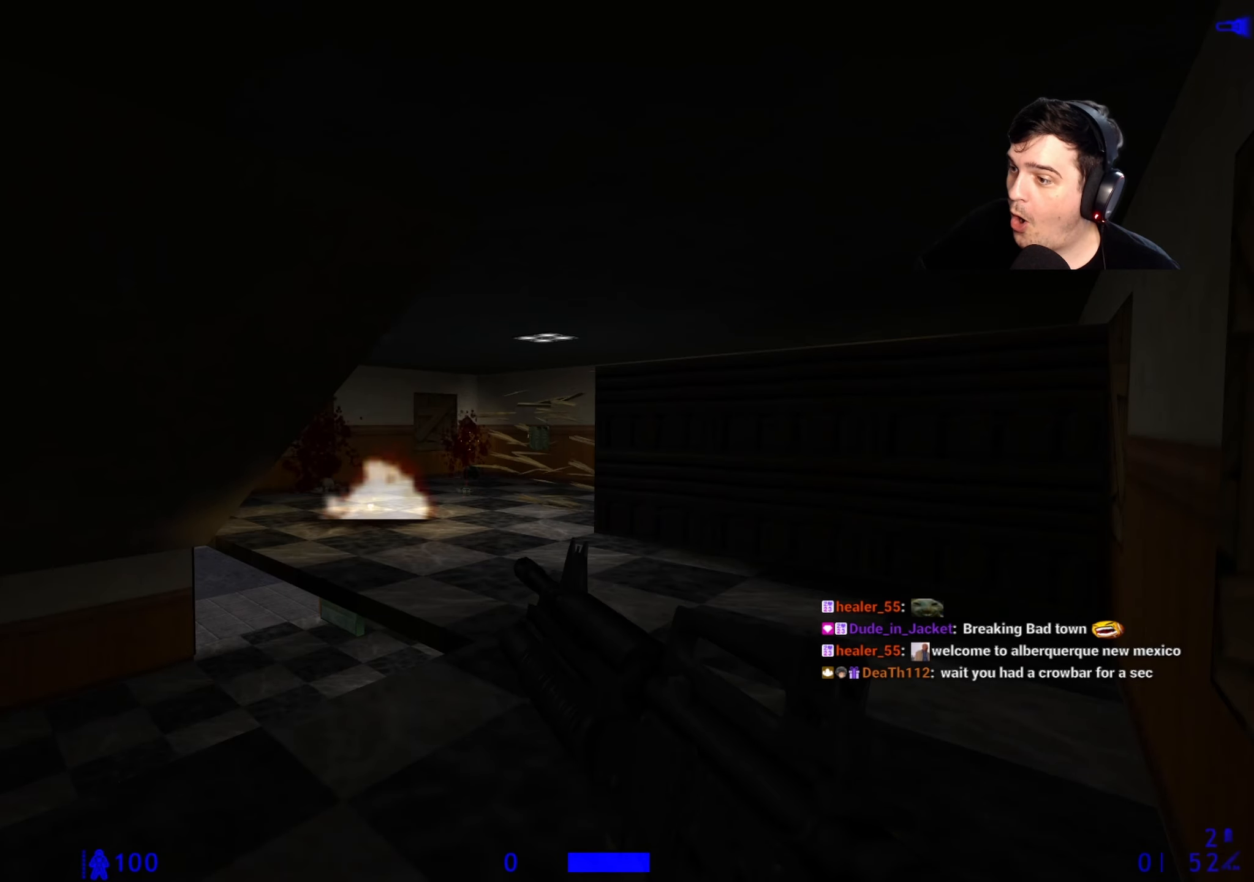
{"keys": ["w"], "events": [[284, "w", "down"], [334, "d", "down"], [434, "d", "up"]]}
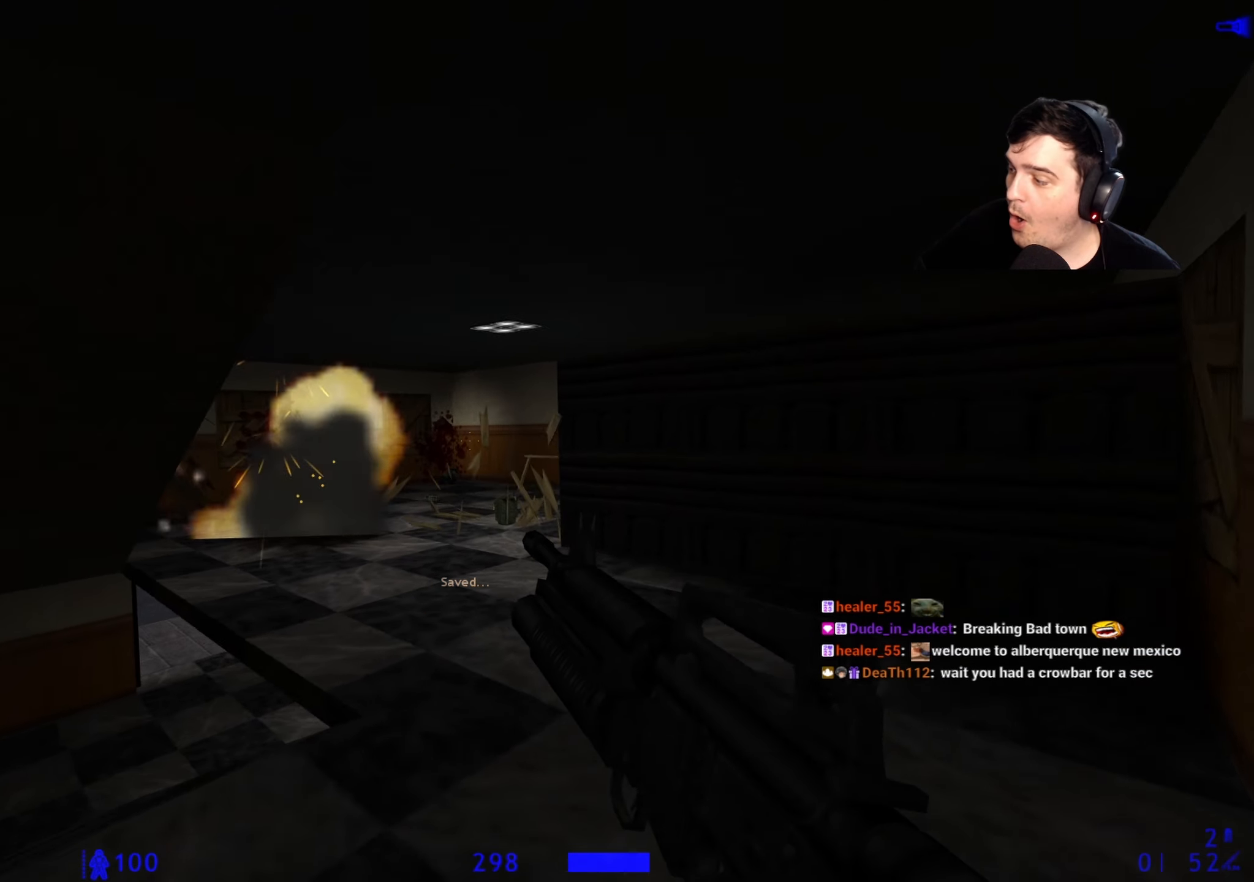
{"keys": ["a", "w"], "events": [[167, "a", "down"]]}
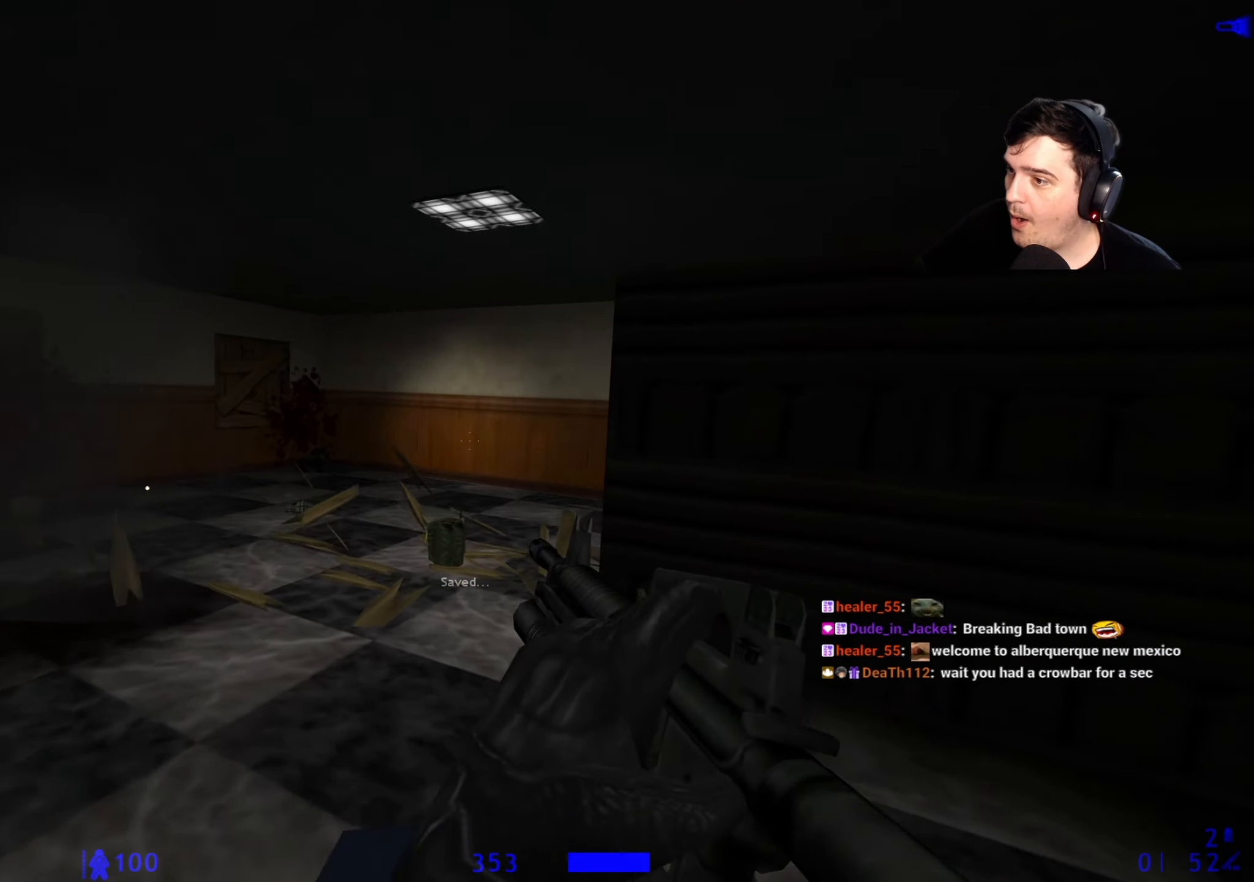
{"keys": ["a", "w"], "events": [[317, "a", "up"], [367, "d", "down"], [500, "a", "down"], [500, "d", "up"]]}
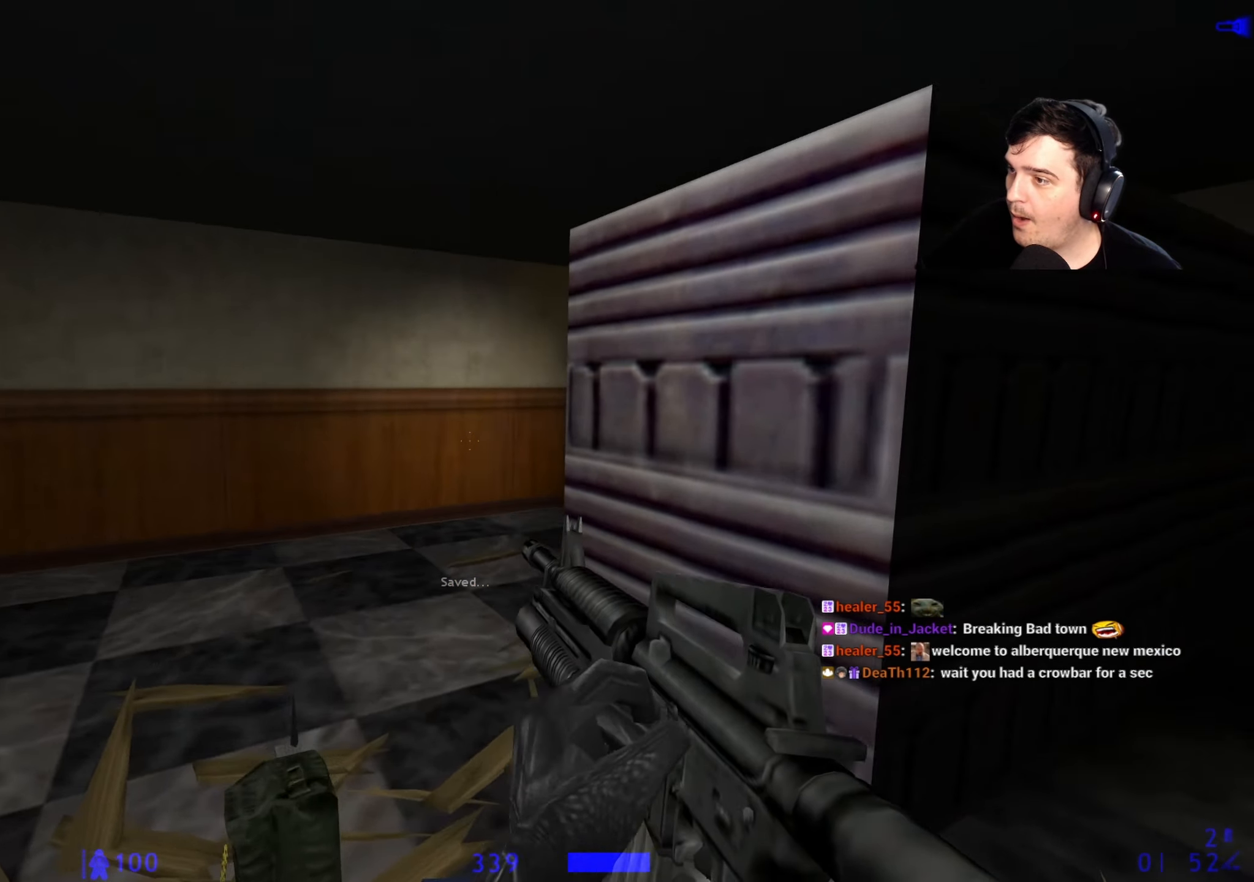
{"keys": [], "events": [[100, "w", "up"], [250, "s", "down"], [334, "a", "up"], [434, "s", "up"]]}
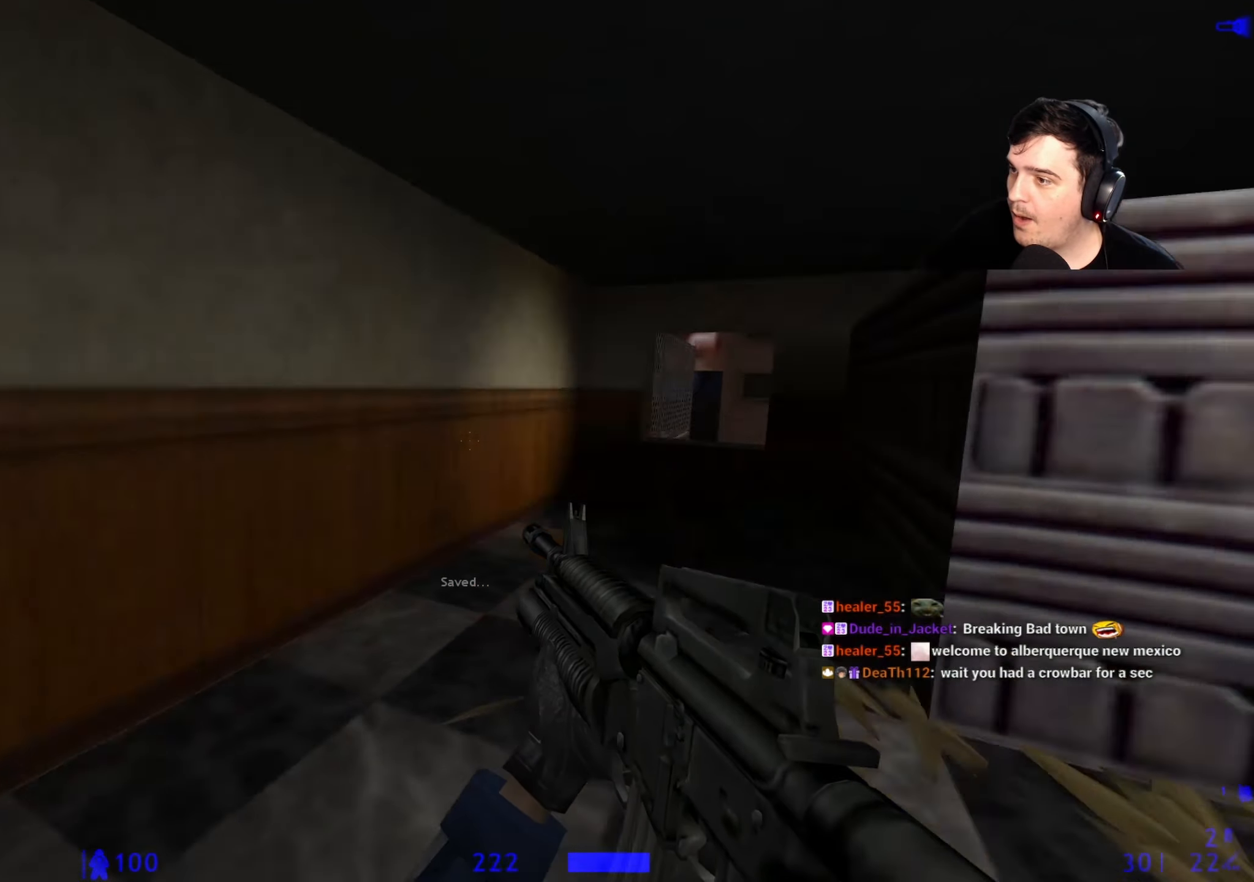
{"keys": ["d", "w"], "events": [[34, "d", "down"], [217, "d", "up"], [317, "w", "down"], [500, "d", "down"]]}
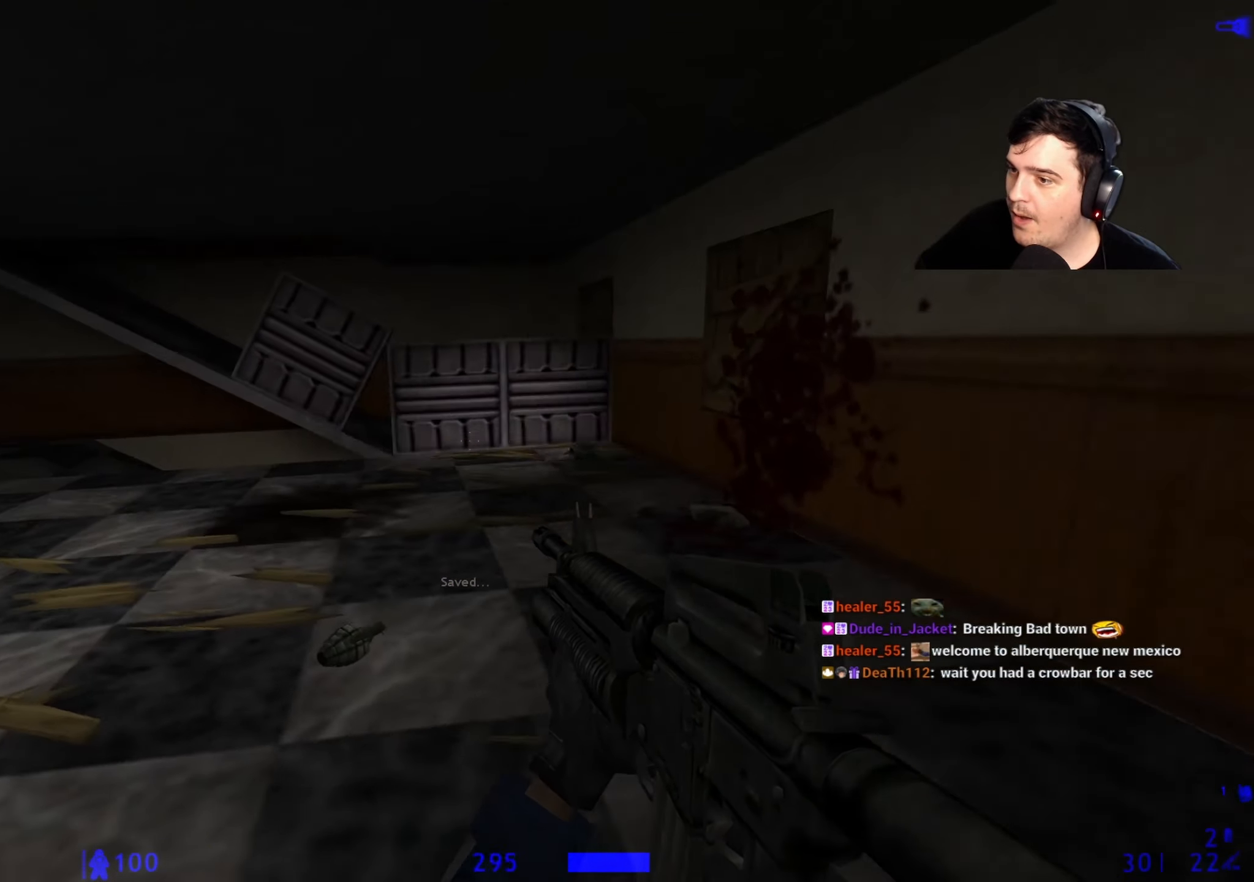
{"keys": [], "events": [[184, "d", "up"], [267, "w", "up"]]}
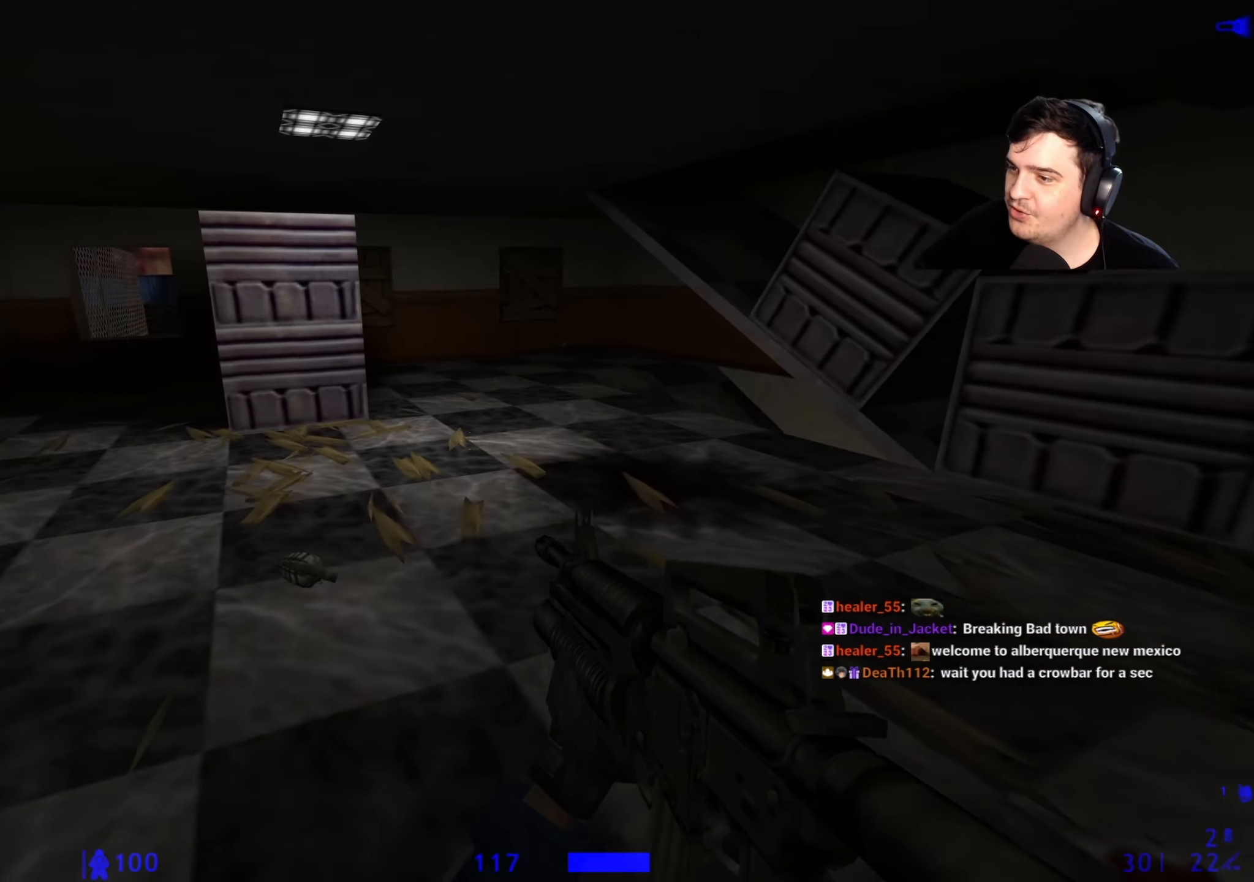
{"keys": ["w"], "events": [[334, "w", "down"]]}
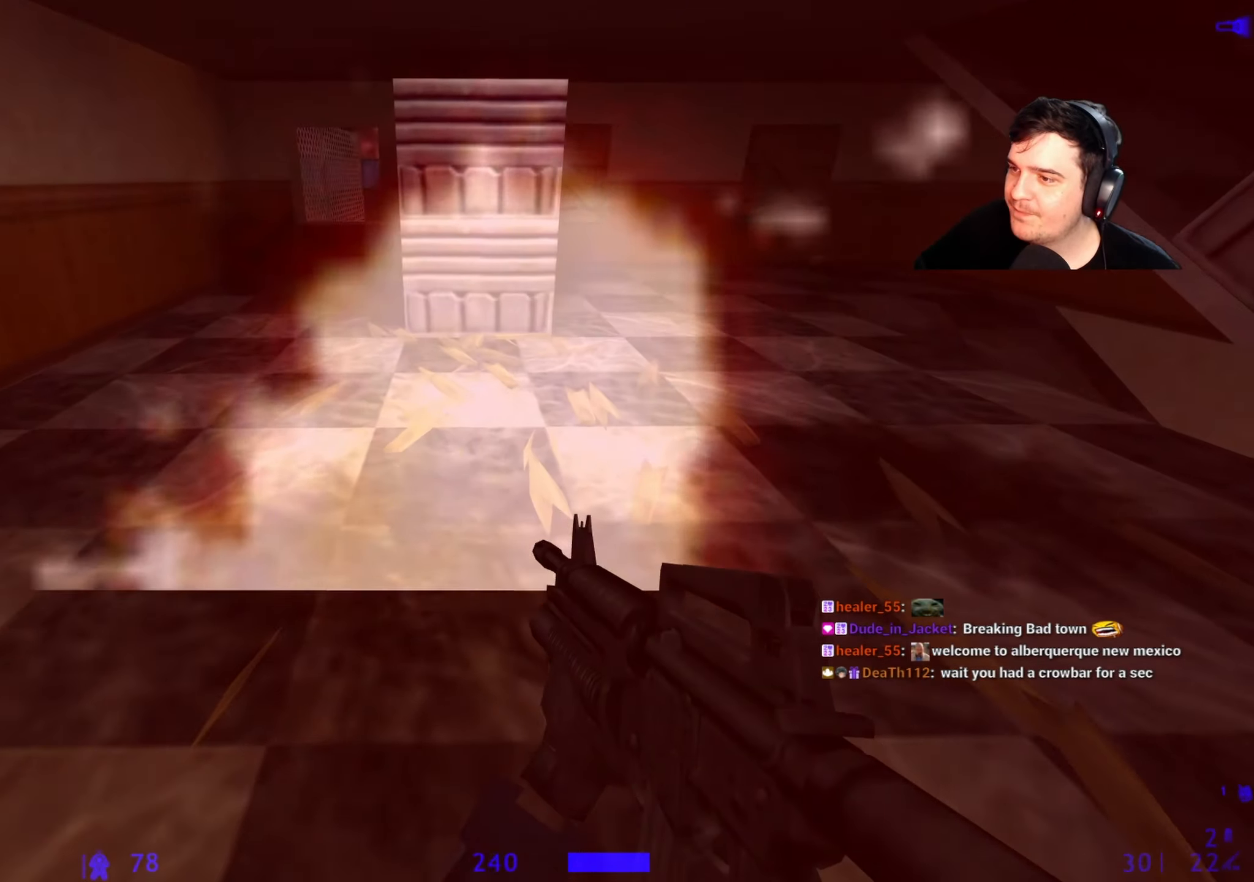
{"keys": ["a", "w"], "events": [[34, "w", "up"], [67, "d", "down"], [167, "d", "up"], [217, "a", "down"], [217, "w", "down"]]}
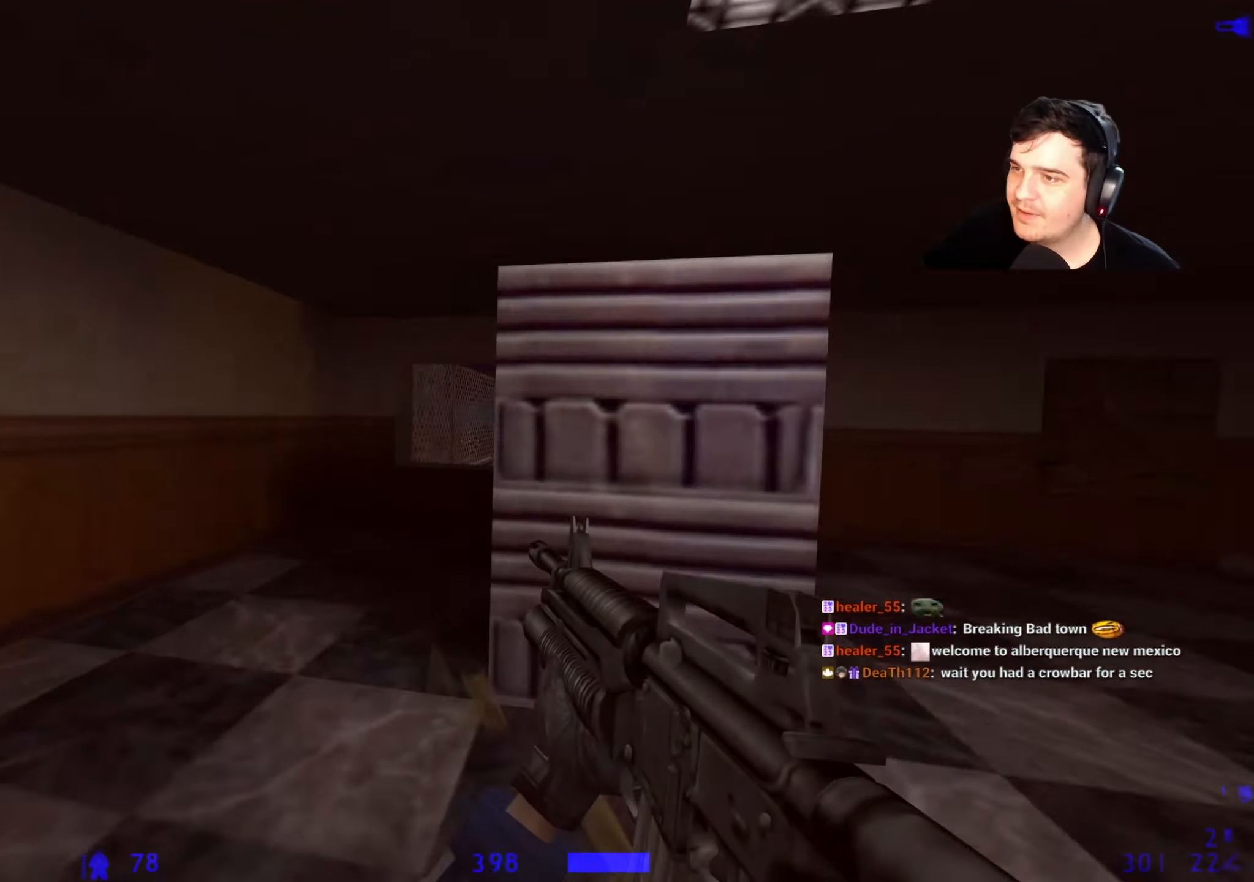
{"keys": ["d", "w"], "events": [[234, "a", "up"], [467, "d", "down"]]}
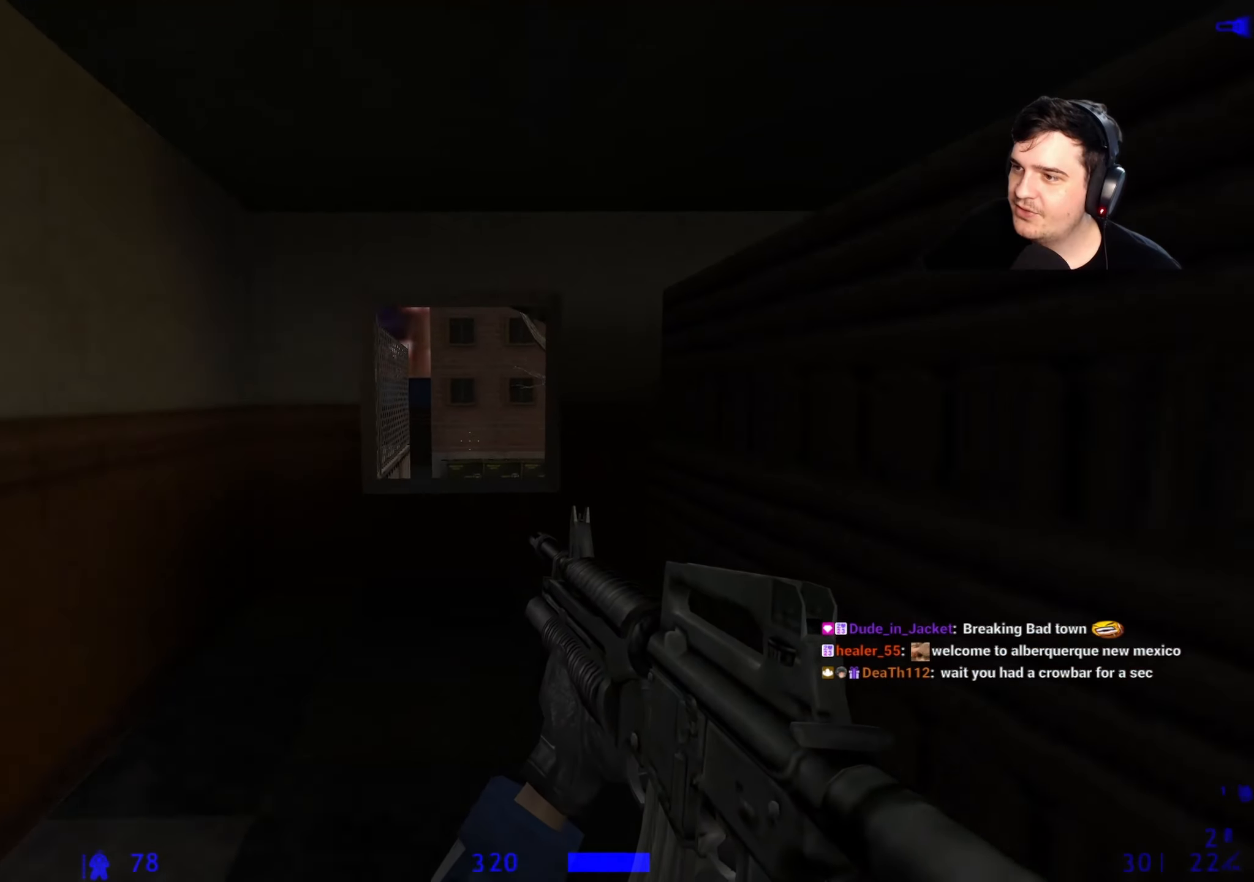
{"keys": ["w"], "events": [[50, "d", "up"], [200, "a", "down"], [234, "a", "up"]]}
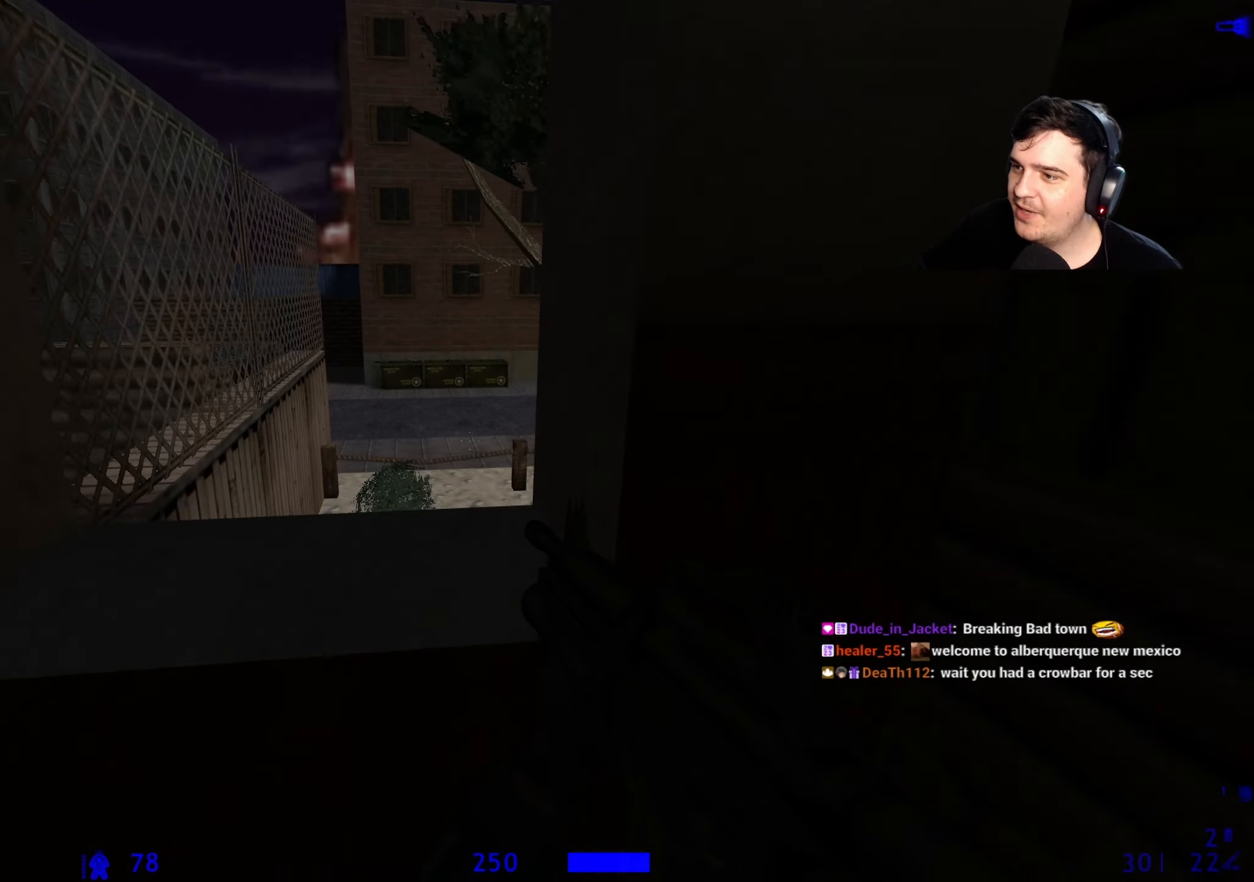
{"keys": ["a", "ctrl", "w"], "events": [[117, "w", "up"], [167, "ctrl", "down"], [217, "a", "down"], [350, "w", "down"]]}
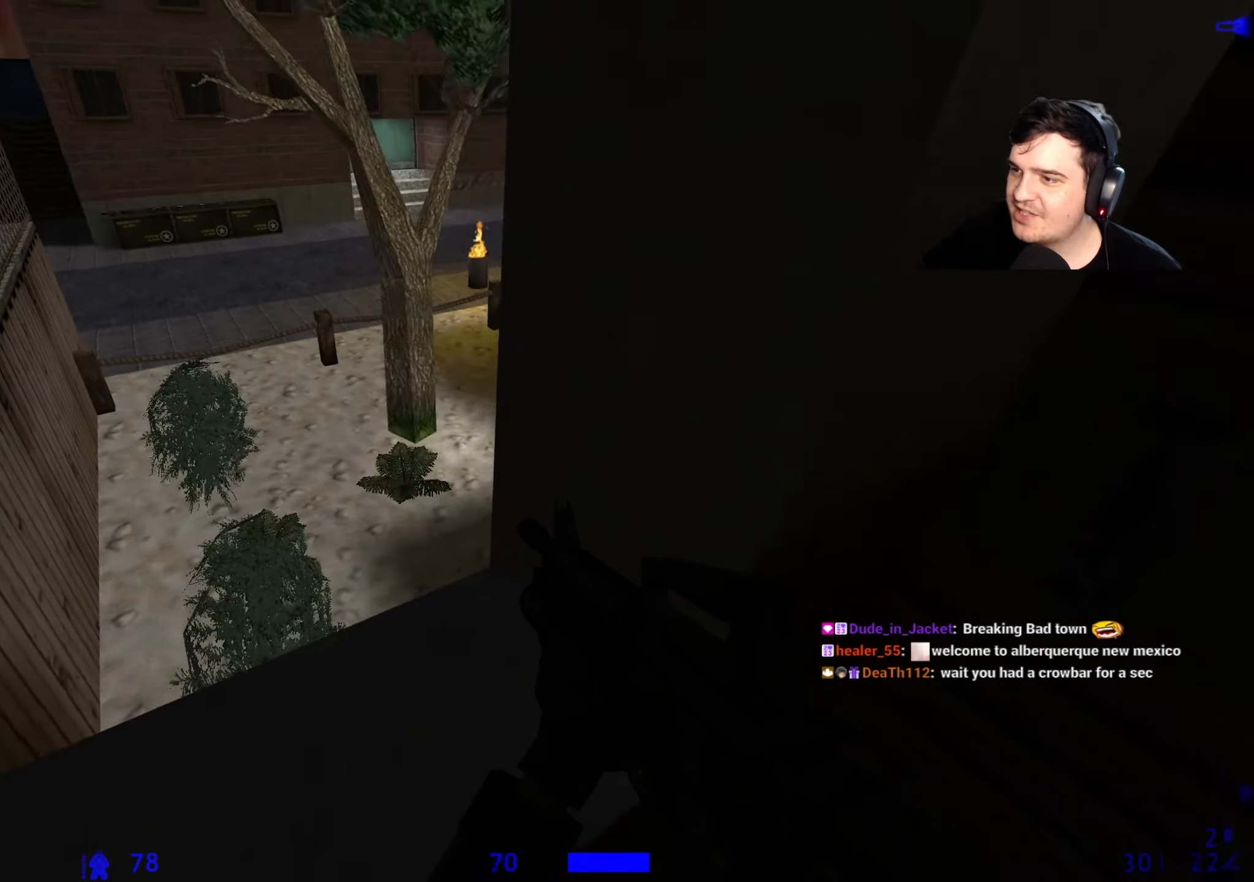
{"keys": ["ctrl"], "events": [[384, "w", "up"], [467, "a", "up"]]}
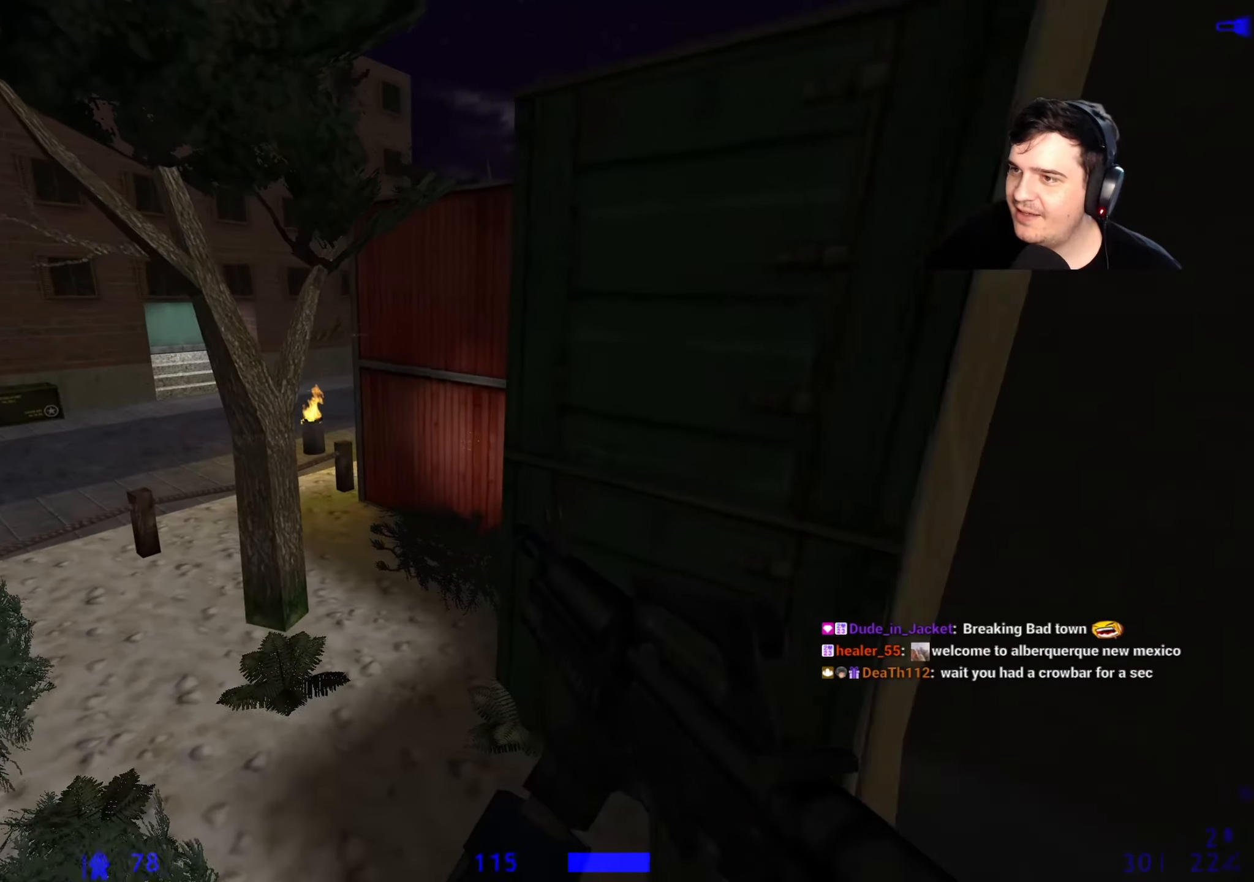
{"keys": ["ctrl"], "events": [[50, "d", "down"], [250, "d", "up"]]}
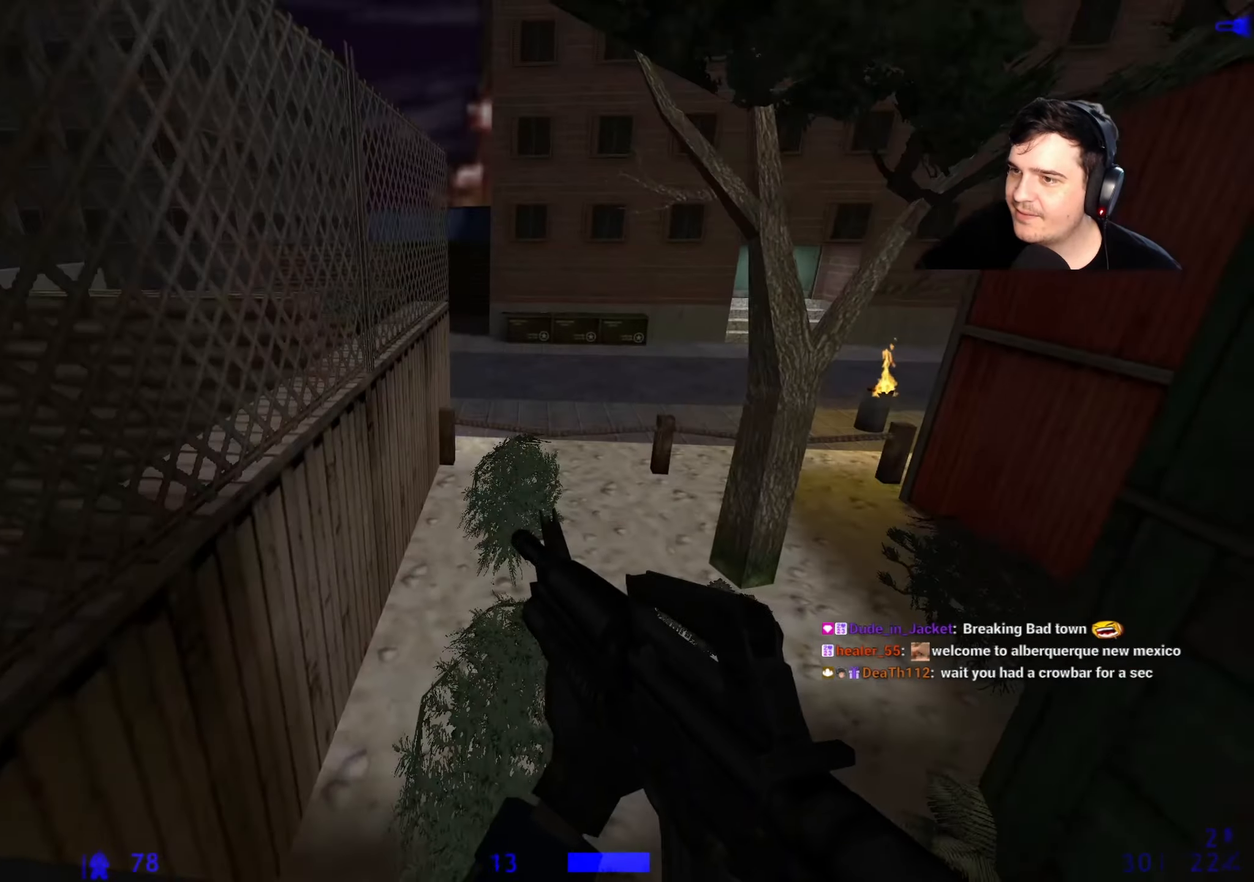
{"keys": ["q", "w"], "events": [[34, "w", "down"], [117, "d", "down"], [250, "d", "up"], [350, "ctrl", "up"], [400, "d", "down"], [450, "d", "up"], [500, "q", "down"]]}
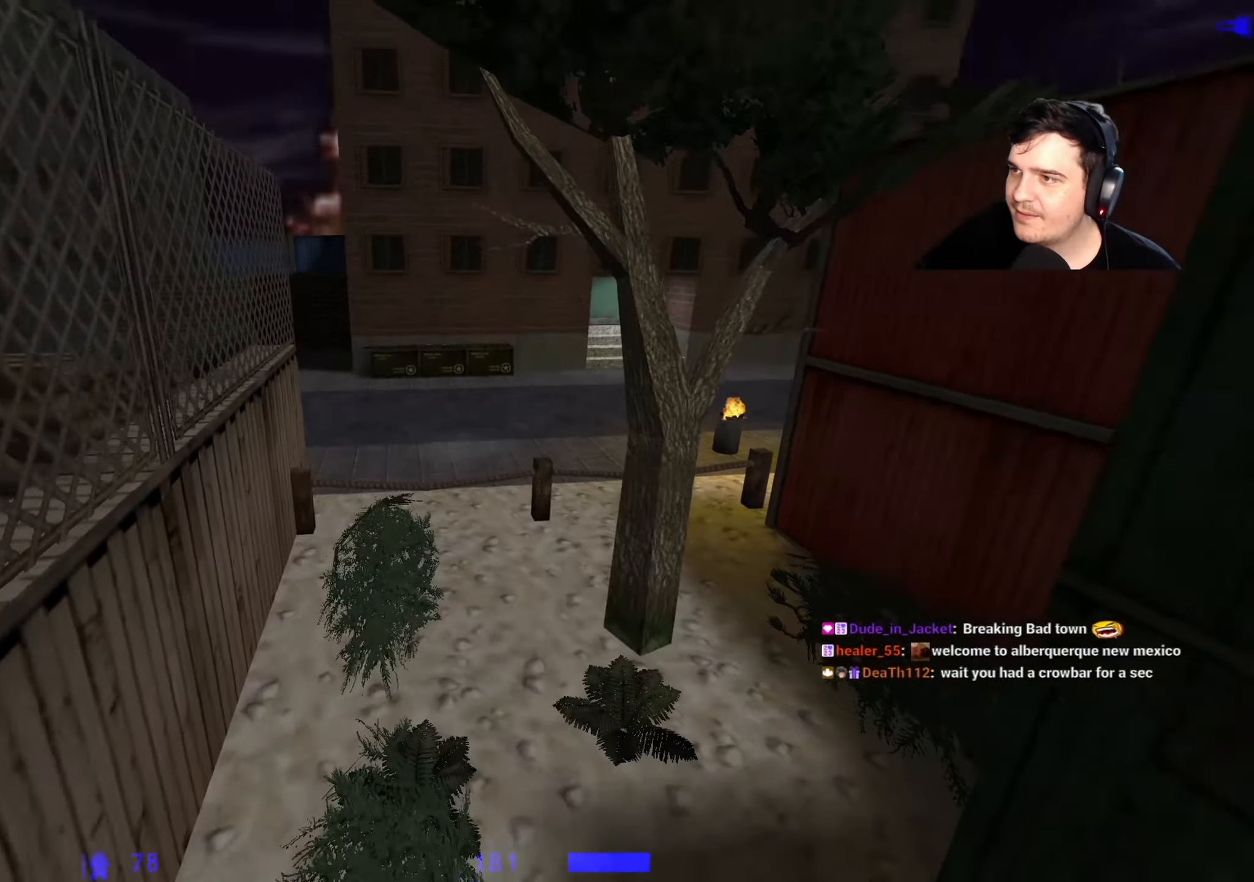
{"keys": ["w"], "events": [[34, "q", "up"], [134, "q", "down"], [234, "q", "up"]]}
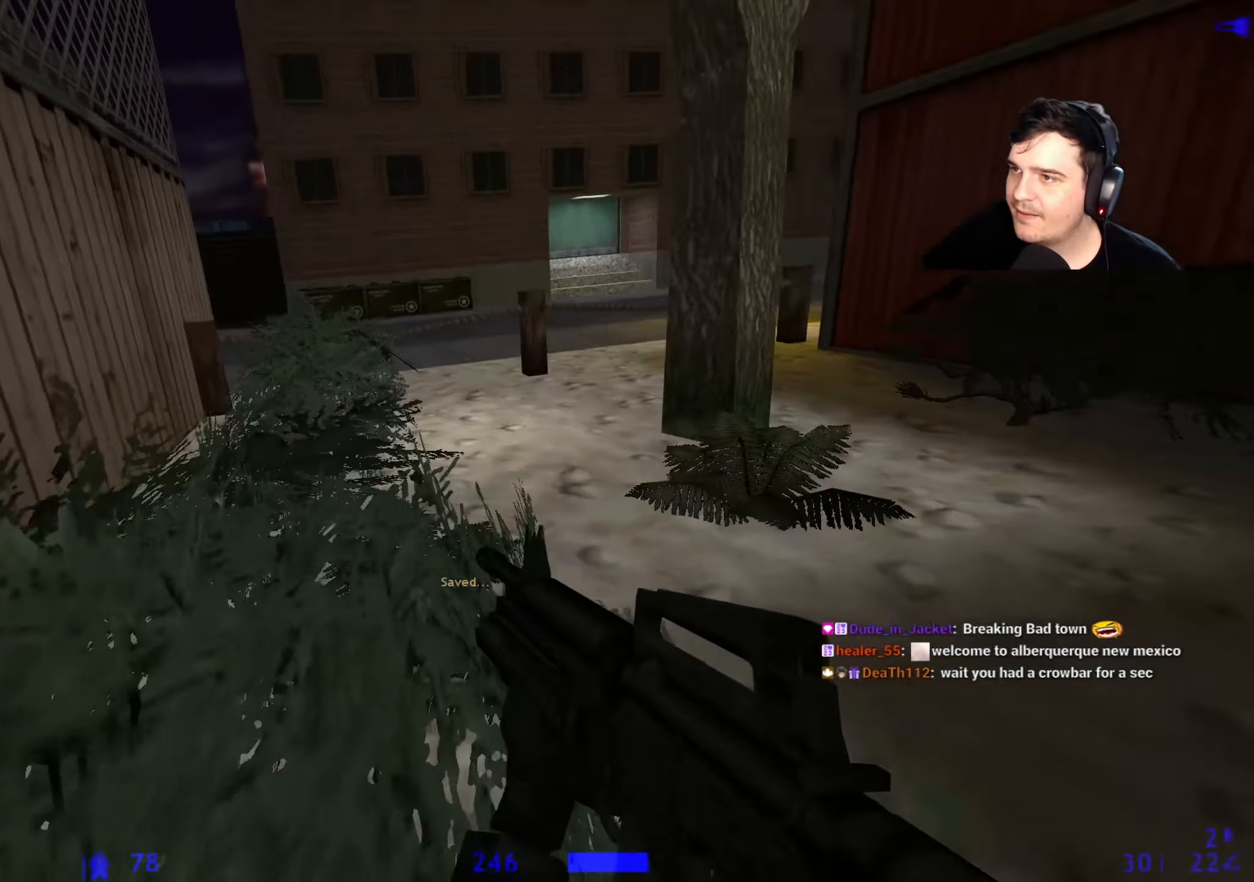
{"keys": ["a", "ctrl"], "events": [[200, "a", "down"], [434, "ctrl", "down"], [434, "w", "up"]]}
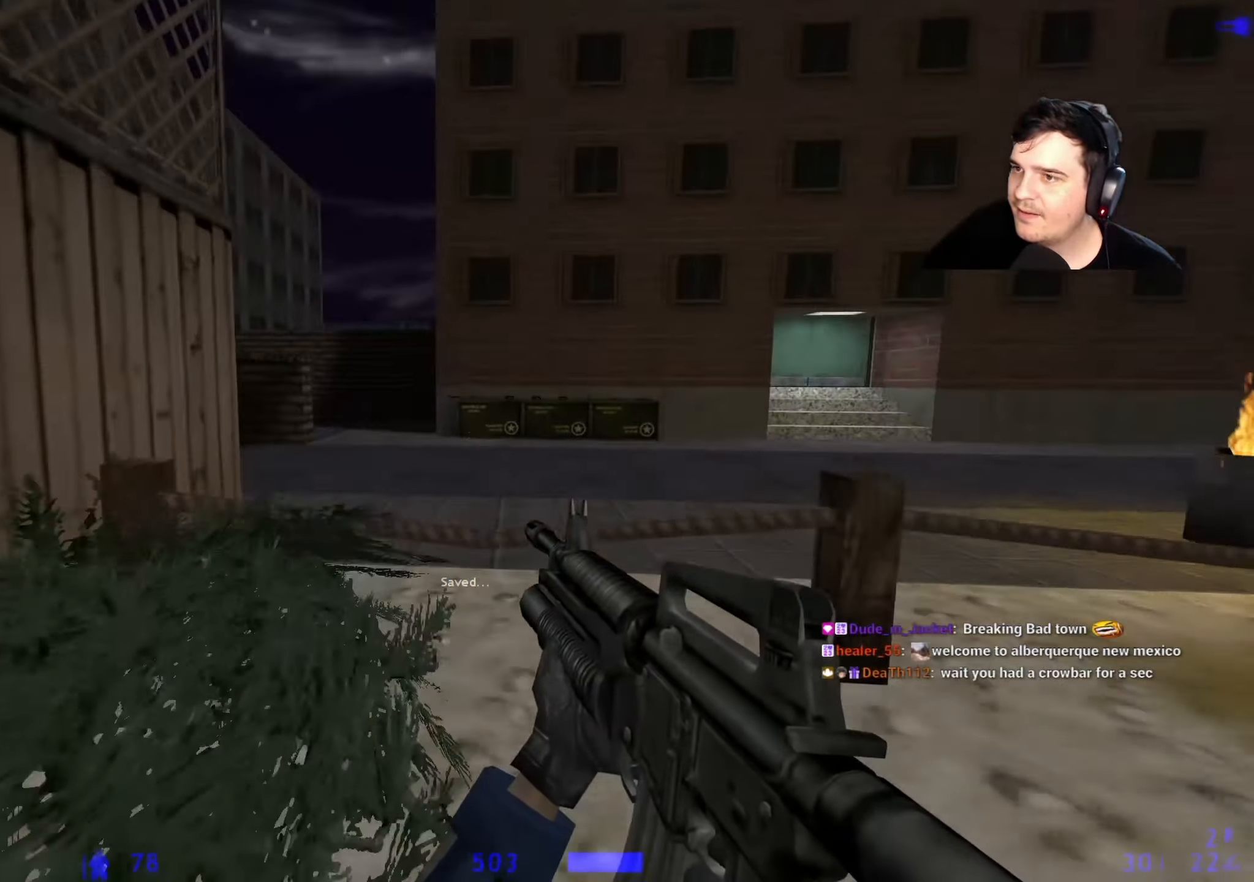
{"keys": ["d"], "events": [[34, "a", "up"], [34, "d", "down"], [500, "ctrl", "up"]]}